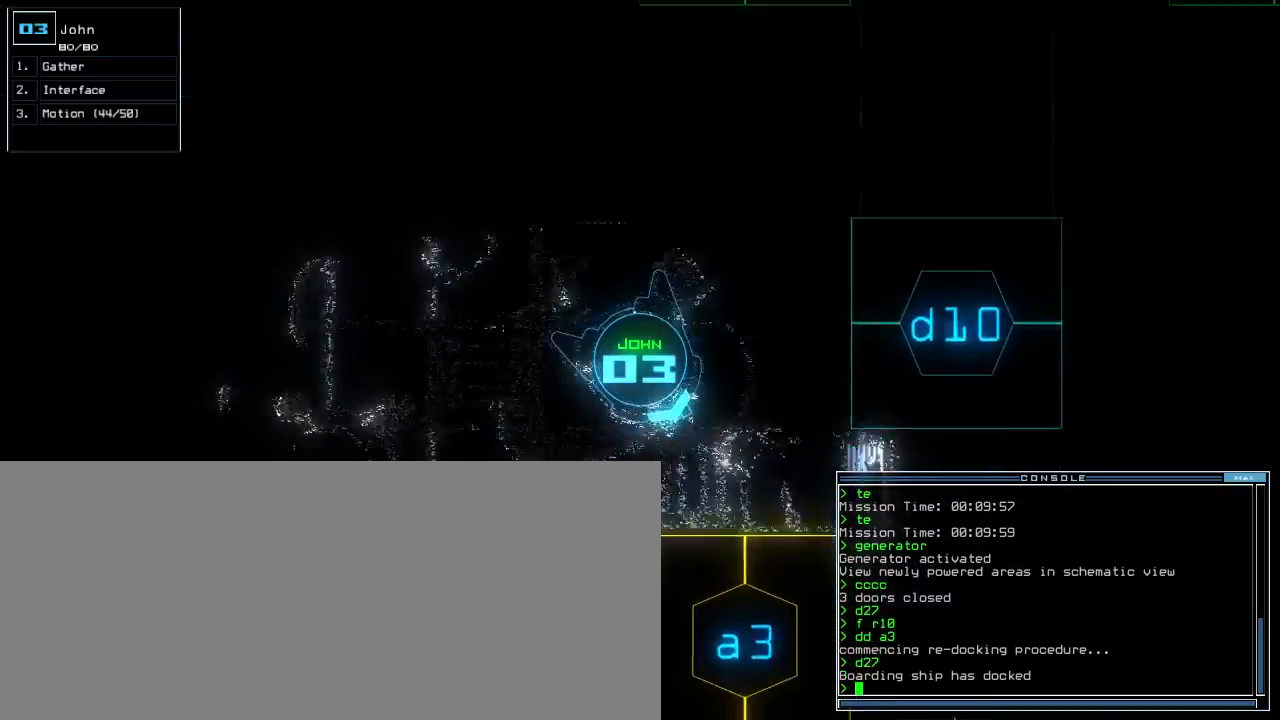
Gameplay with keyboard; each line is a JSON object with the keys held at the frame after it. "events" lists presses ("down") and releases ("up") of ".", "0", "1", "2", "3", "4", "5", "6", "7", "8", "9", "a", "b", "backspace", "c", "caps_lock", "comma", "ctrl_l", "ctrl_r", "d", "down", "e", "equals", "escape", "f", "f8", "g", "h", "i", "j", "k", "l", "left", "m", "minus", "n", "o", "p", "q", "quote", "r", "return", "right", "s", "semicolon", "shift_l", "shift_r", "space", "t", "tab", "tilde", "u", "up", "v", "w", "x", "y" and "z" between this image and that frame as [ms after this image, input, new state], when the widget could be followed in between. No other keys are recorded. Mouse input is not recorded. Not read: other_keys.
{"keys": ["up"], "events": [[50, "left", "up"], [217, "a", "down"], [233, "right", "down"], [300, "r", "down"], [317, "right", "up"], [350, "a", "up"], [383, "r", "up"], [417, "return", "down"], [500, "return", "up"]]}
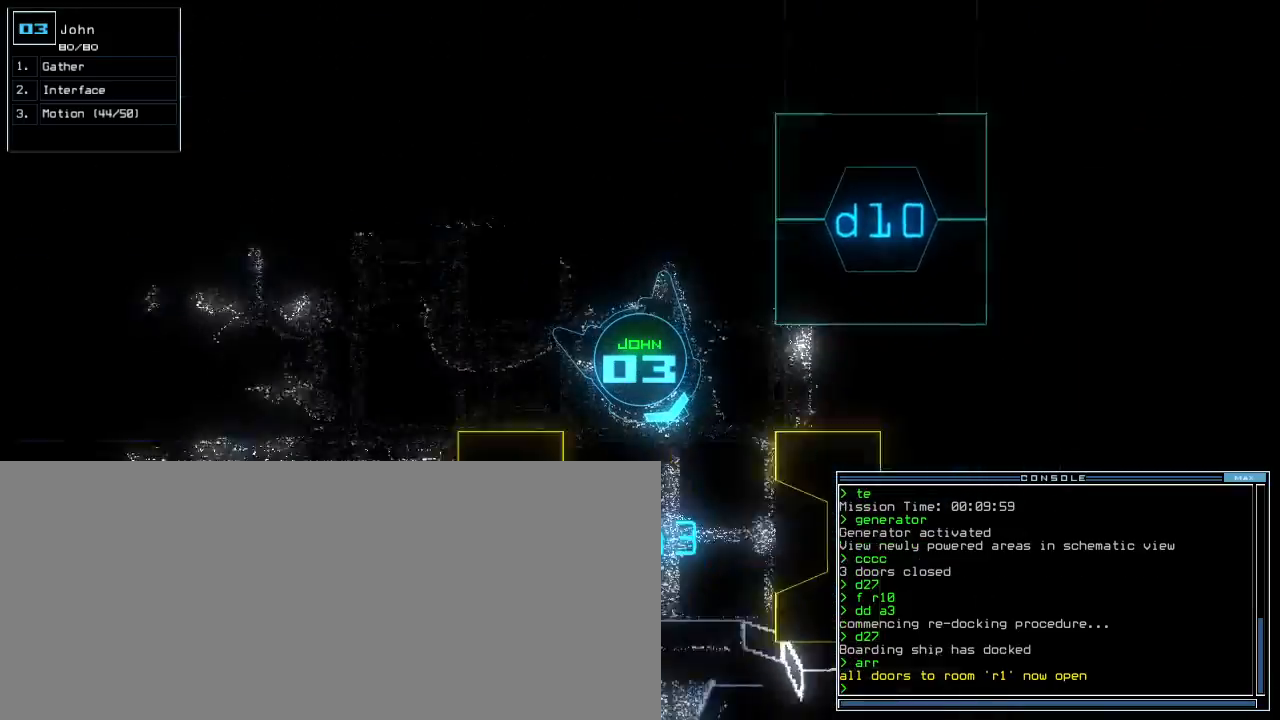
{"keys": ["left"], "events": [[217, "left", "down"], [450, "up", "up"]]}
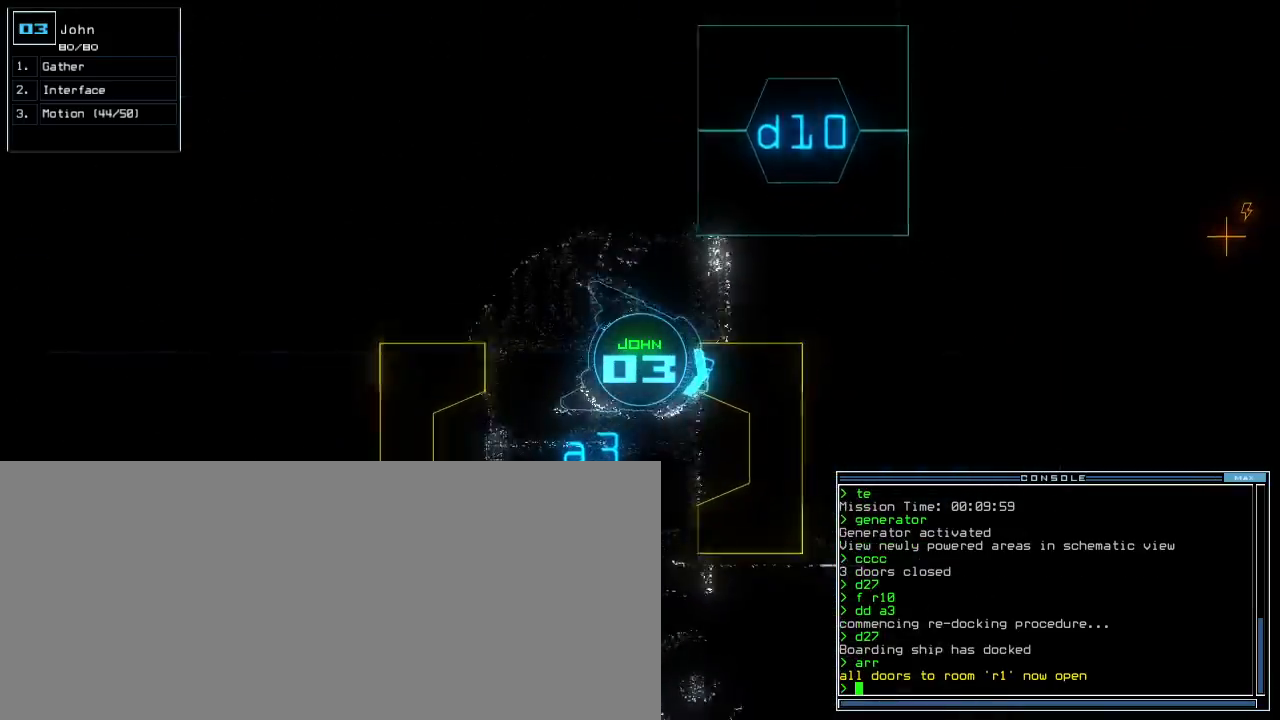
{"keys": ["down", "left"], "events": [[133, "down", "down"], [317, "d", "down"], [367, "d", "up"], [417, "d", "down"], [483, "d", "up"]]}
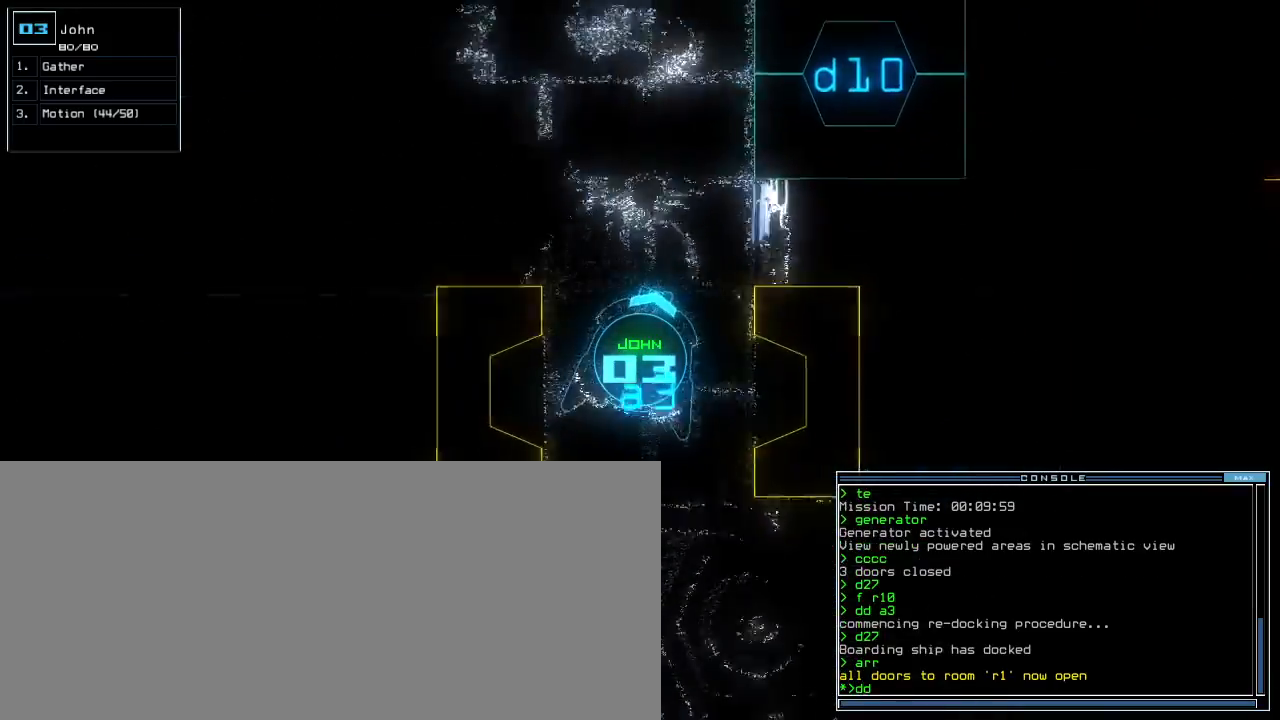
{"keys": ["down"], "events": [[50, "space", "down"], [117, "a", "down"], [150, "left", "up"], [233, "a", "up"], [233, "space", "up"], [317, "4", "down"], [417, "4", "up"]]}
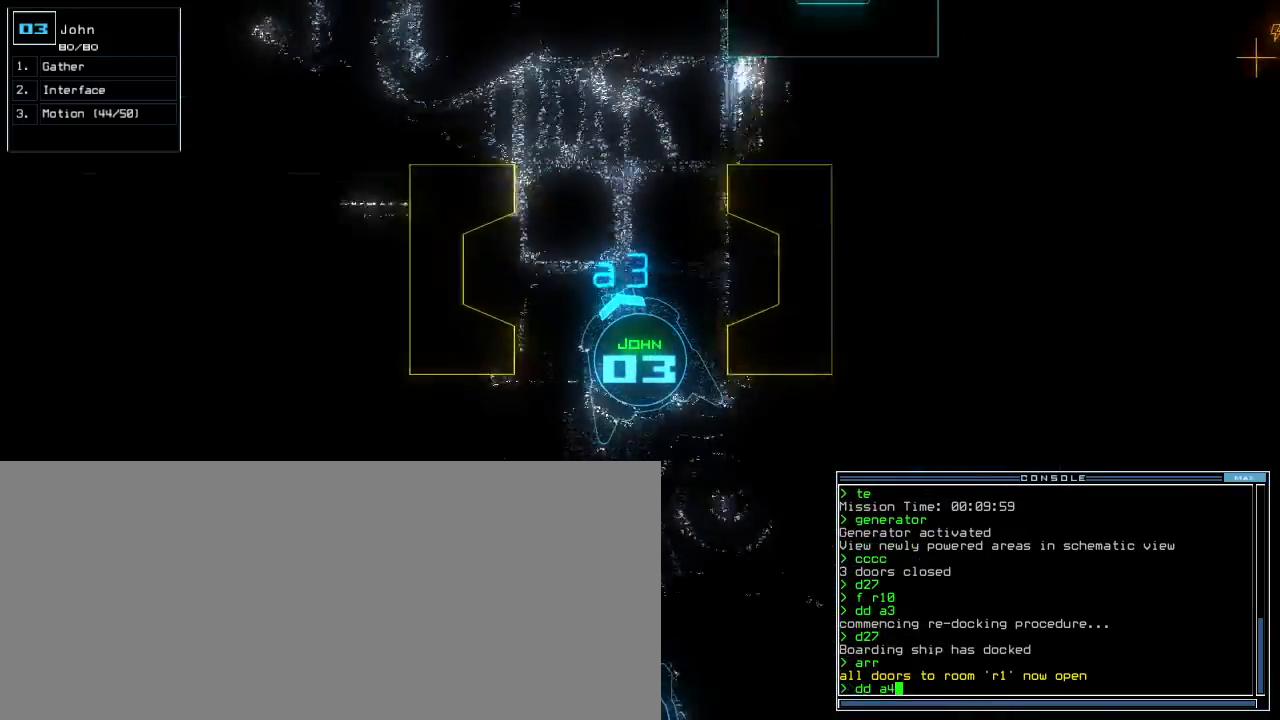
{"keys": ["down"], "events": [[17, "right", "down"], [150, "right", "up"]]}
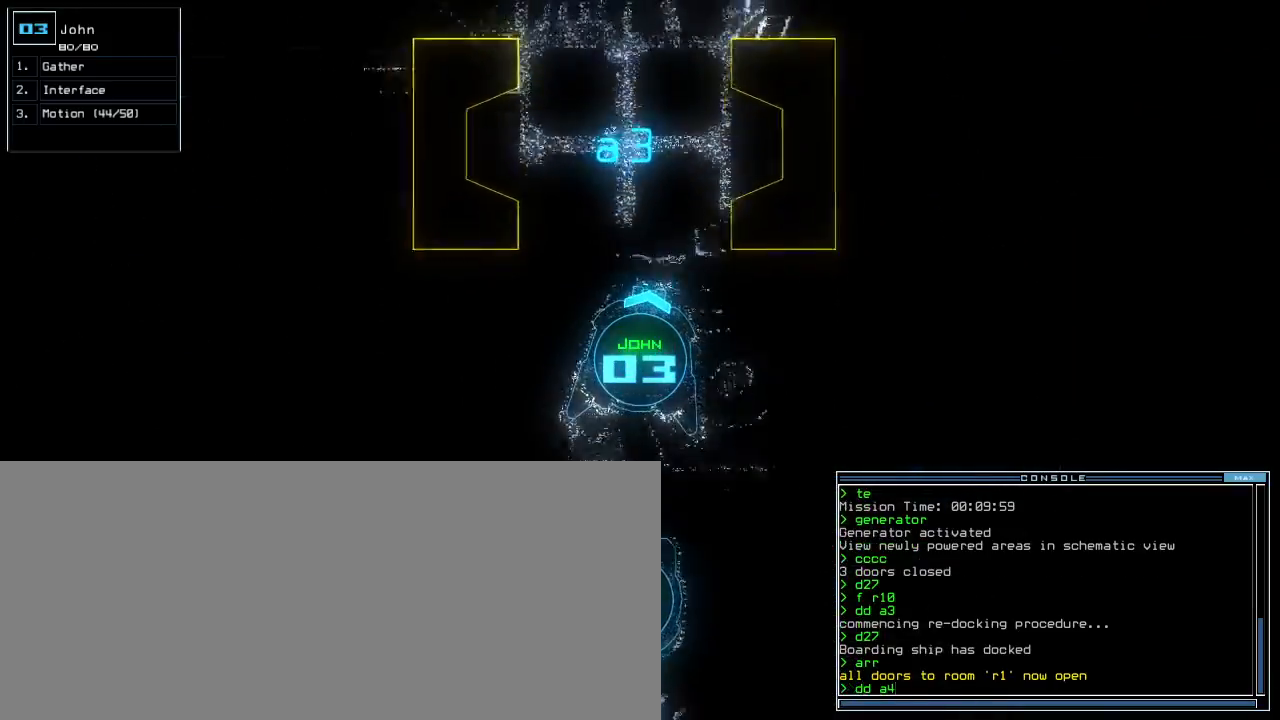
{"keys": ["right"], "events": [[33, "down", "up"], [67, "return", "down"], [150, "return", "up"], [450, "right", "down"]]}